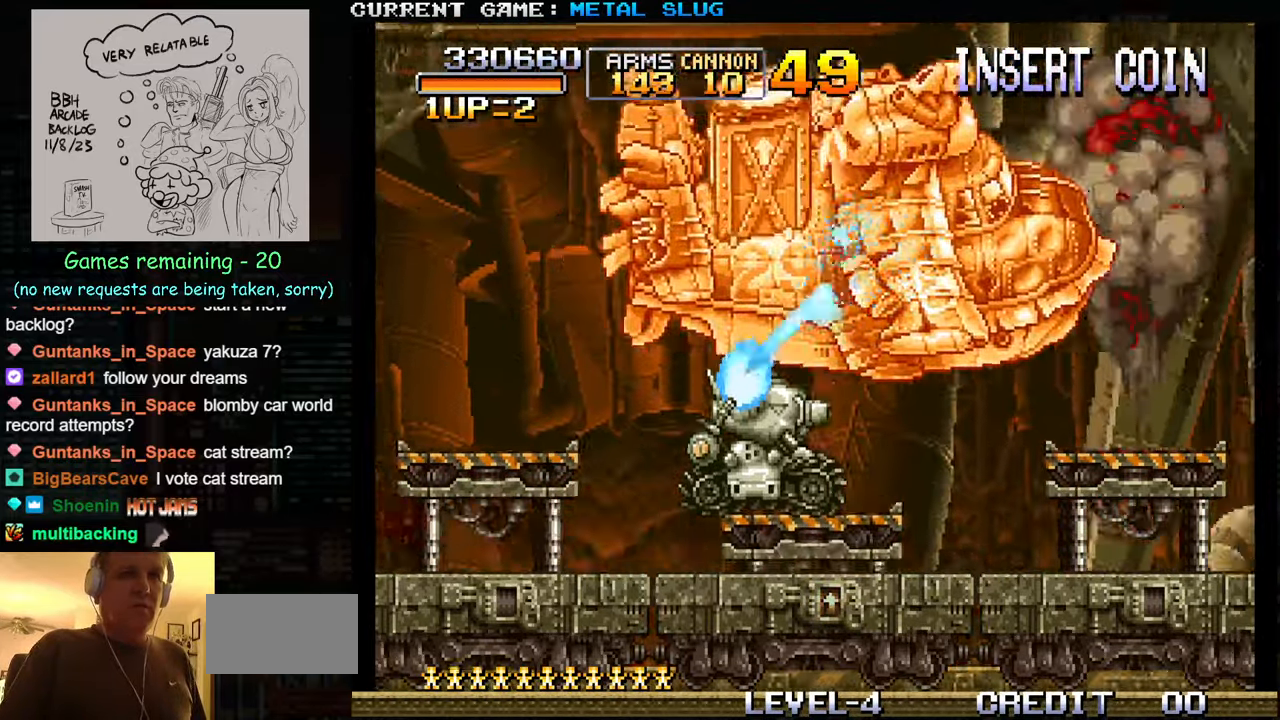
Gameplay with a controller (arcade stick); each line is a JSON object with the inputs held at the frame after it (dt_ms = milliseconds from this image to that frame). "events" lists button and stick changes between this image and that frame as [ms after this image, input, new state], when the widget could be followed in between. Not read: L3 R3.
{"dt_ms": 500, "buttons": ["SQUARE", "R1"], "left_stick": "center", "events": [[33, "SQUARE", "down"], [133, "SQUARE", "up"], [217, "SQUARE", "down"], [300, "SQUARE", "up"], [317, "R1", "down"], [383, "SQUARE", "down"], [433, "R1", "up"], [500, "R1", "down"]]}
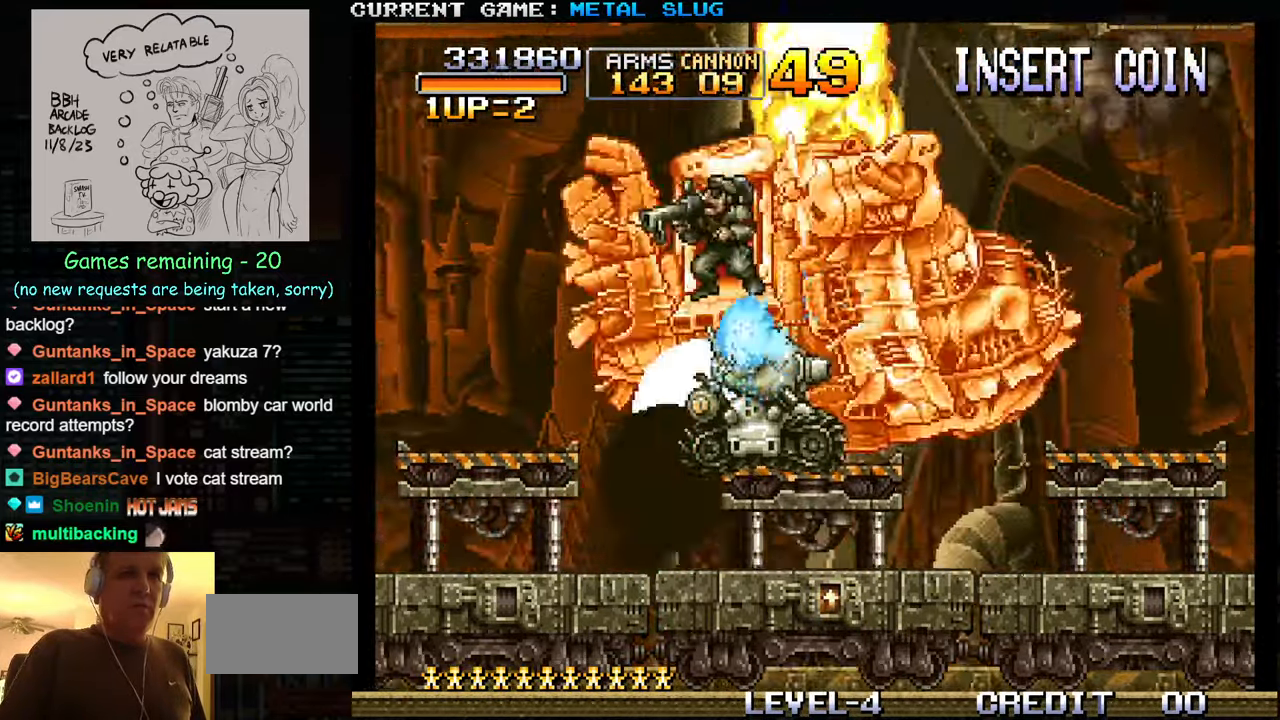
{"dt_ms": 500, "buttons": ["SQUARE", "R1"], "left_stick": "up-right", "events": [[67, "SQUARE", "up"], [83, "R1", "up"], [150, "R1", "down"], [150, "SQUARE", "down"], [167, "left_stick", "right"], [233, "R1", "up"], [233, "SQUARE", "up"], [250, "left_stick", "up-right"], [300, "R1", "down"], [300, "SQUARE", "down"], [383, "R1", "up"], [383, "SQUARE", "up"], [433, "SQUARE", "down"], [467, "R1", "down"]]}
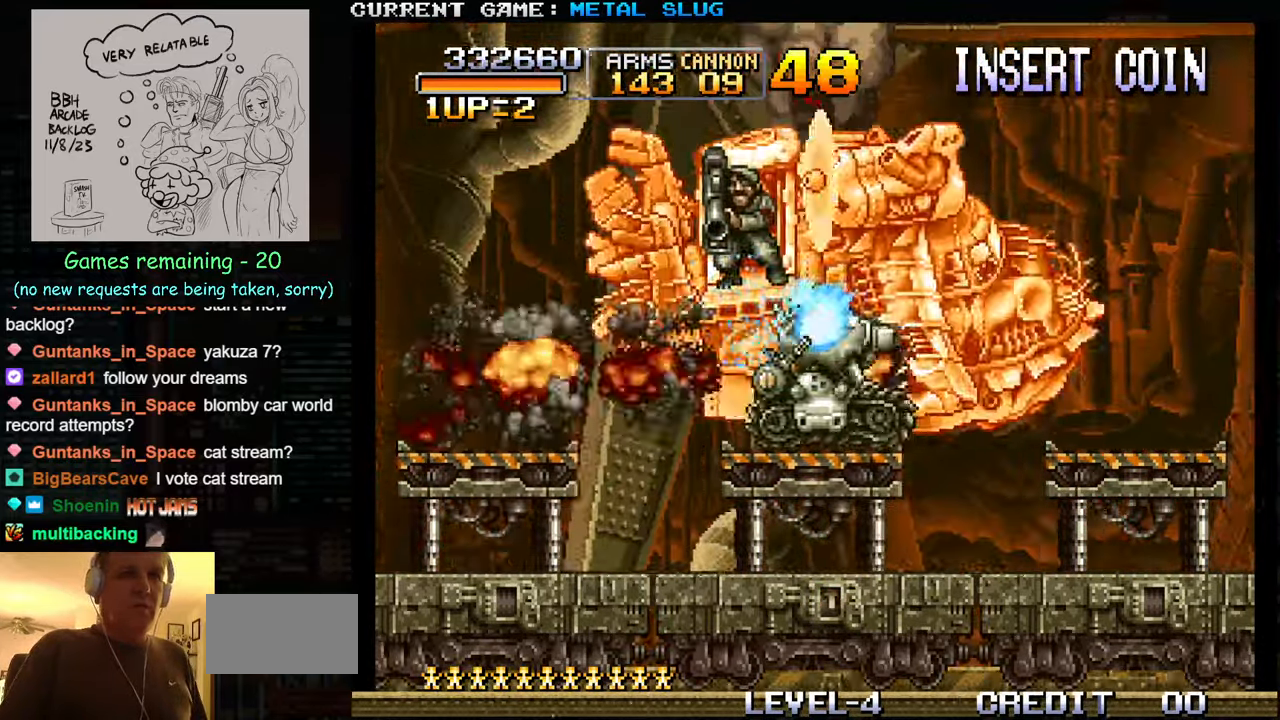
{"dt_ms": 500, "buttons": [], "left_stick": "up-right", "events": [[50, "SQUARE", "up"], [67, "R1", "up"], [100, "R1", "down"], [100, "SQUARE", "down"], [200, "R1", "up"], [200, "SQUARE", "up"], [267, "R1", "down"], [267, "SQUARE", "down"], [317, "R1", "up"], [350, "SQUARE", "up"], [417, "SQUARE", "down"], [433, "R1", "down"], [467, "R1", "up"], [467, "SQUARE", "up"]]}
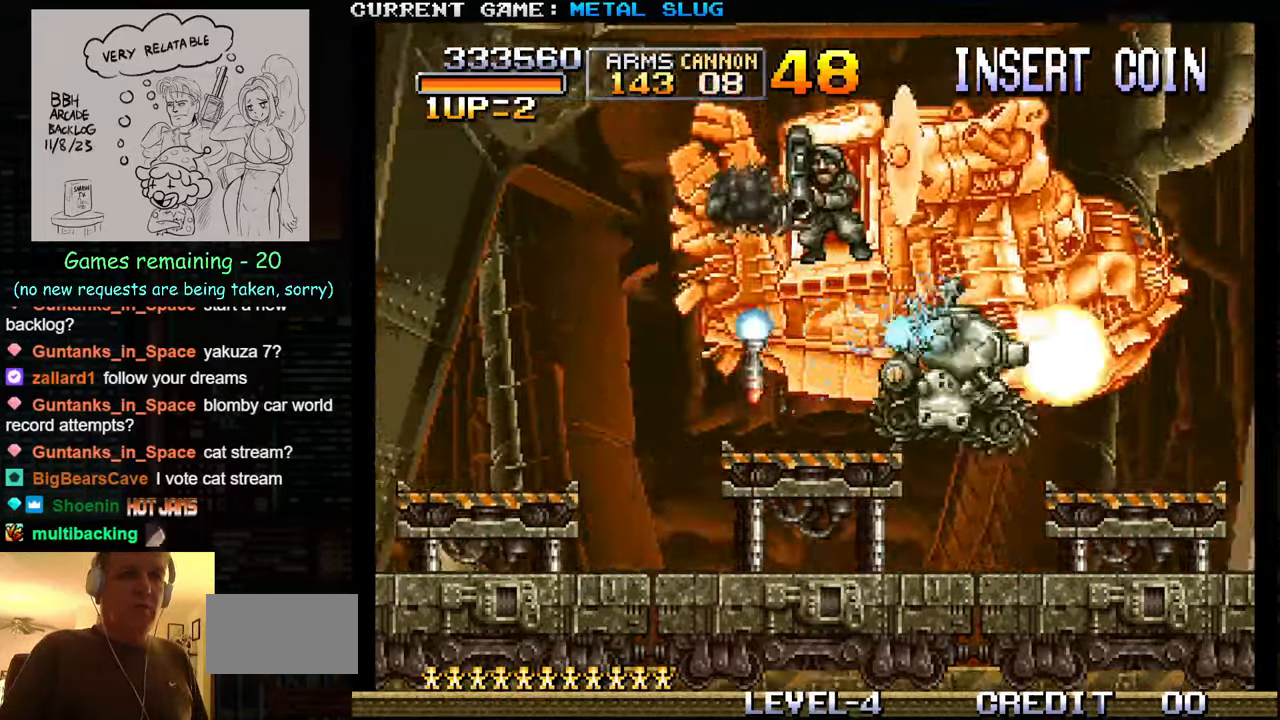
{"dt_ms": 500, "buttons": ["SQUARE", "R1"], "left_stick": "up", "events": [[17, "R1", "down"], [33, "SQUARE", "down"], [83, "R1", "up"], [83, "SQUARE", "up"], [167, "R1", "down"], [167, "SQUARE", "down"], [167, "left_stick", "up"], [233, "R1", "up"], [233, "SQUARE", "up"], [300, "R1", "down"], [300, "SQUARE", "down"], [384, "R1", "up"], [384, "SQUARE", "up"], [434, "R1", "down"], [434, "SQUARE", "down"]]}
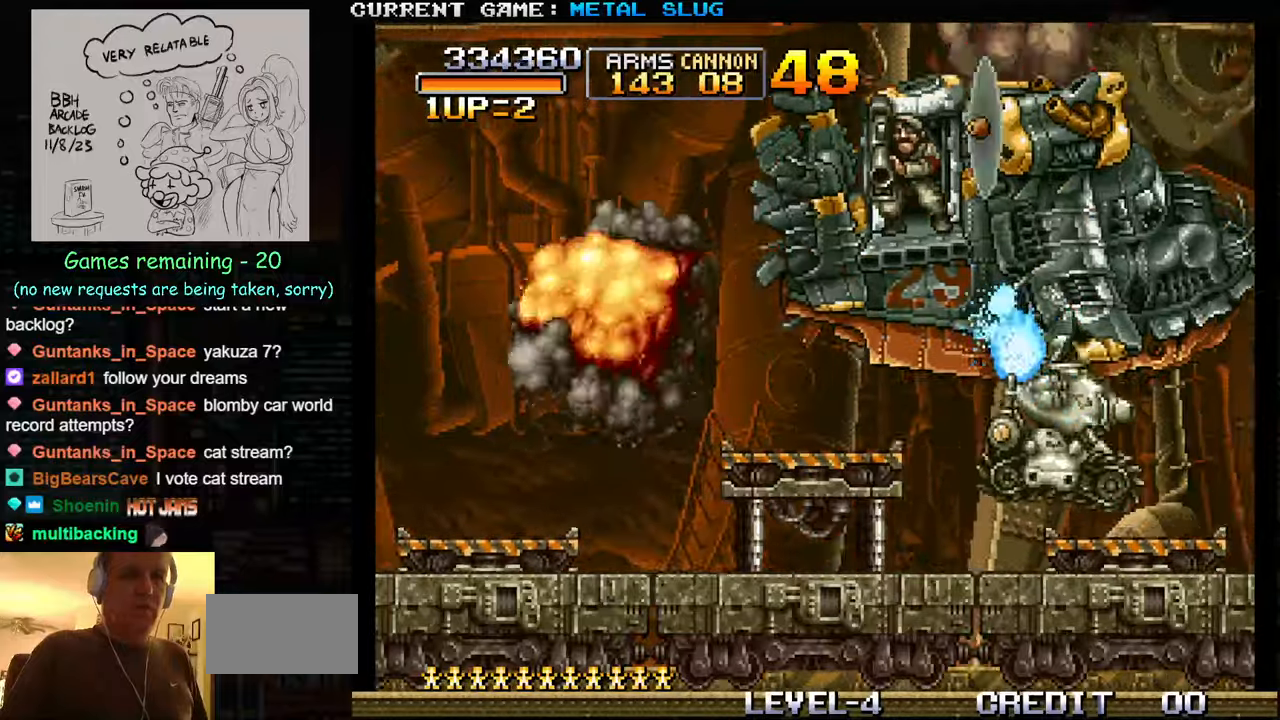
{"dt_ms": 500, "buttons": [], "left_stick": "up", "events": [[17, "R1", "up"], [17, "SQUARE", "up"], [84, "R1", "down"], [84, "SQUARE", "down"], [84, "left_stick", "up-right"], [184, "SQUARE", "up"], [234, "SQUARE", "down"], [250, "left_stick", "up"], [317, "R1", "up"], [334, "SQUARE", "up"], [384, "R1", "down"], [384, "SQUARE", "down"], [467, "R1", "up"], [467, "SQUARE", "up"]]}
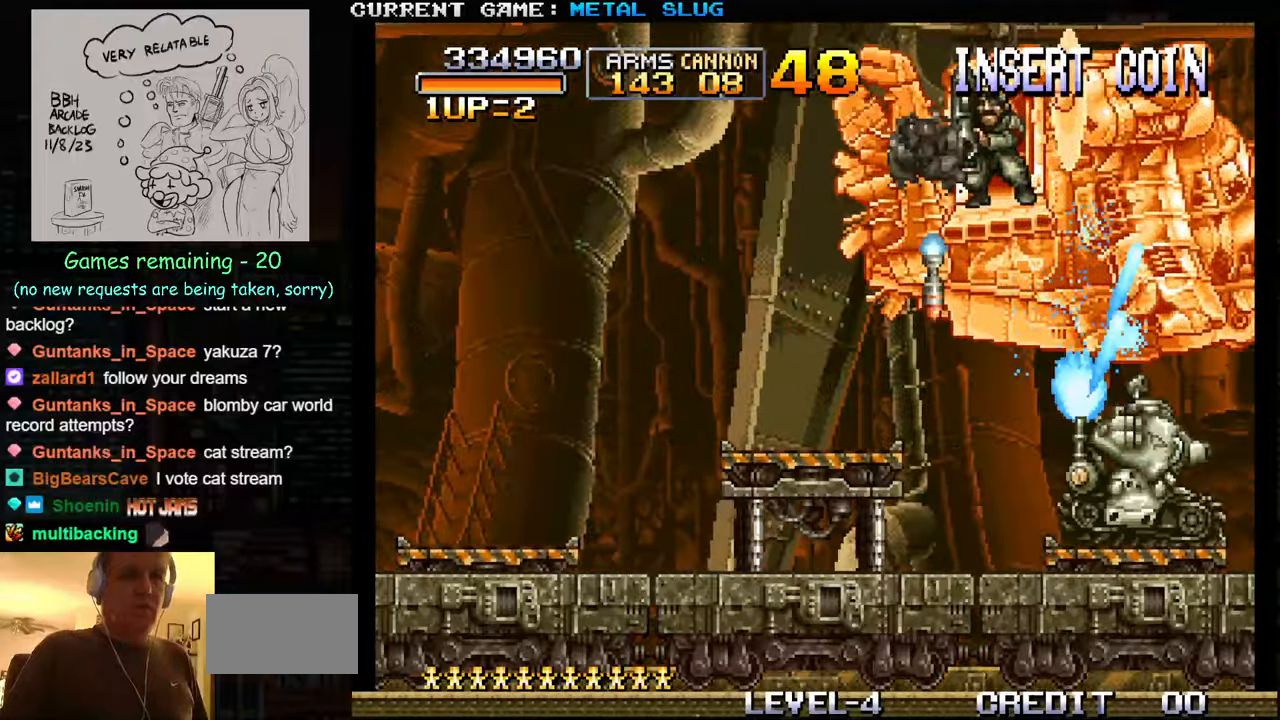
{"dt_ms": 500, "buttons": ["SQUARE"], "left_stick": "up", "events": [[50, "SQUARE", "down"], [117, "SQUARE", "up"], [184, "SQUARE", "down"], [267, "SQUARE", "up"], [334, "SQUARE", "down"], [450, "SQUARE", "up"], [500, "SQUARE", "down"]]}
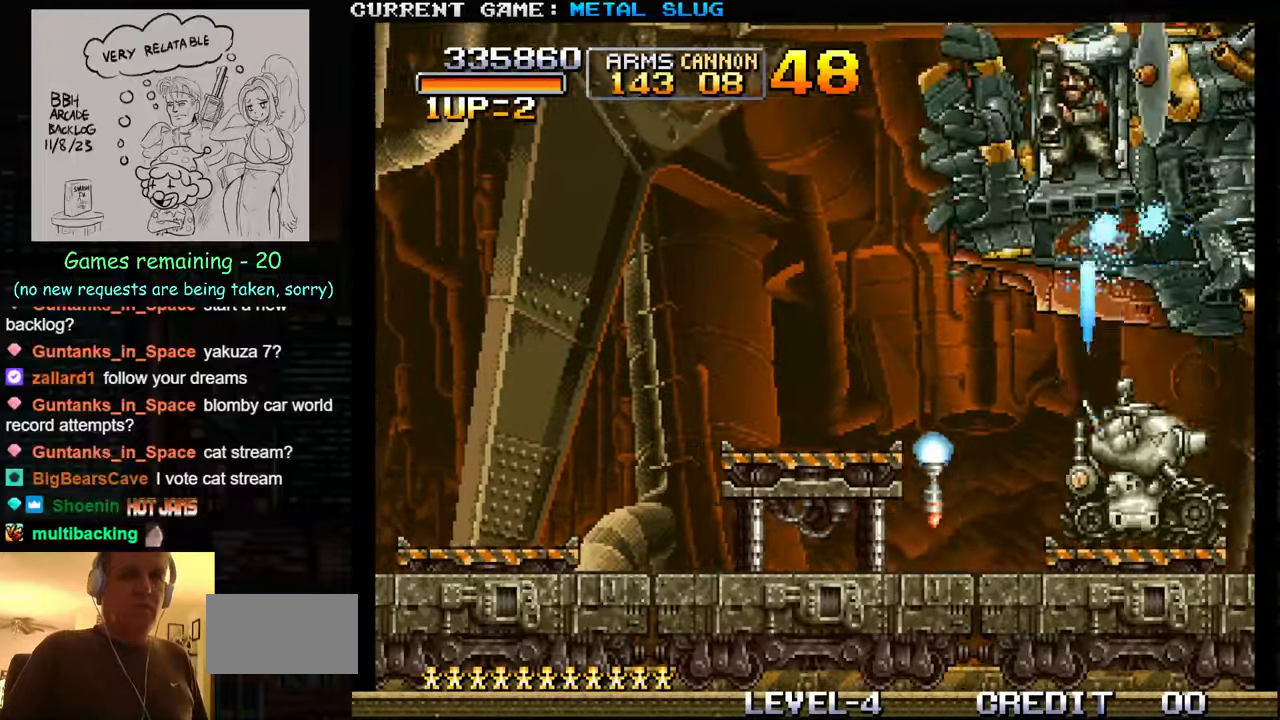
{"dt_ms": 500, "buttons": ["SQUARE"], "left_stick": "up", "events": [[84, "SQUARE", "up"], [84, "left_stick", "up-right"], [167, "SQUARE", "down"], [217, "left_stick", "up"], [267, "SQUARE", "up"], [334, "SQUARE", "down"], [417, "SQUARE", "up"], [484, "SQUARE", "down"]]}
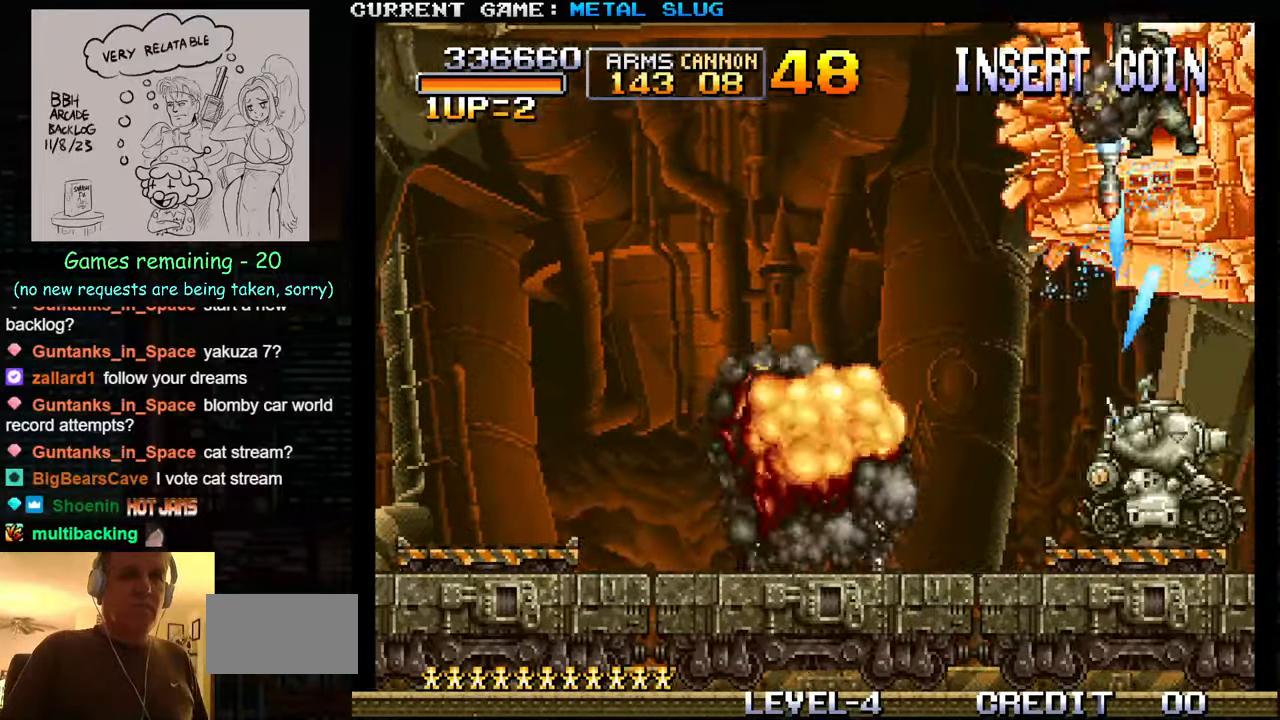
{"dt_ms": 500, "buttons": ["SQUARE"], "left_stick": "up-right", "events": [[84, "SQUARE", "up"], [167, "SQUARE", "down"], [250, "SQUARE", "up"], [317, "SQUARE", "down"], [400, "SQUARE", "up"], [400, "left_stick", "up-right"], [467, "SQUARE", "down"]]}
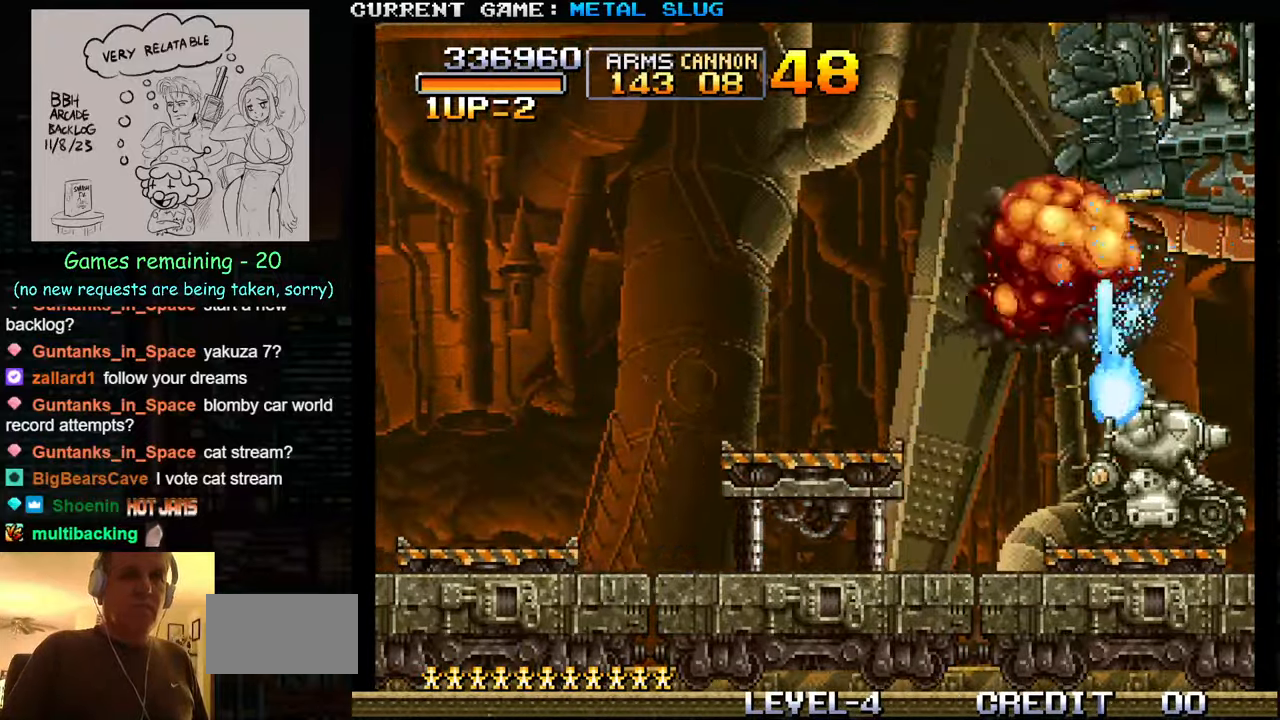
{"dt_ms": 500, "buttons": ["SQUARE"], "left_stick": "up-left", "events": [[50, "SQUARE", "up"], [117, "SQUARE", "down"], [217, "SQUARE", "up"], [300, "SQUARE", "down"], [300, "left_stick", "up"], [400, "SQUARE", "up"], [450, "left_stick", "up-left"], [467, "SQUARE", "down"]]}
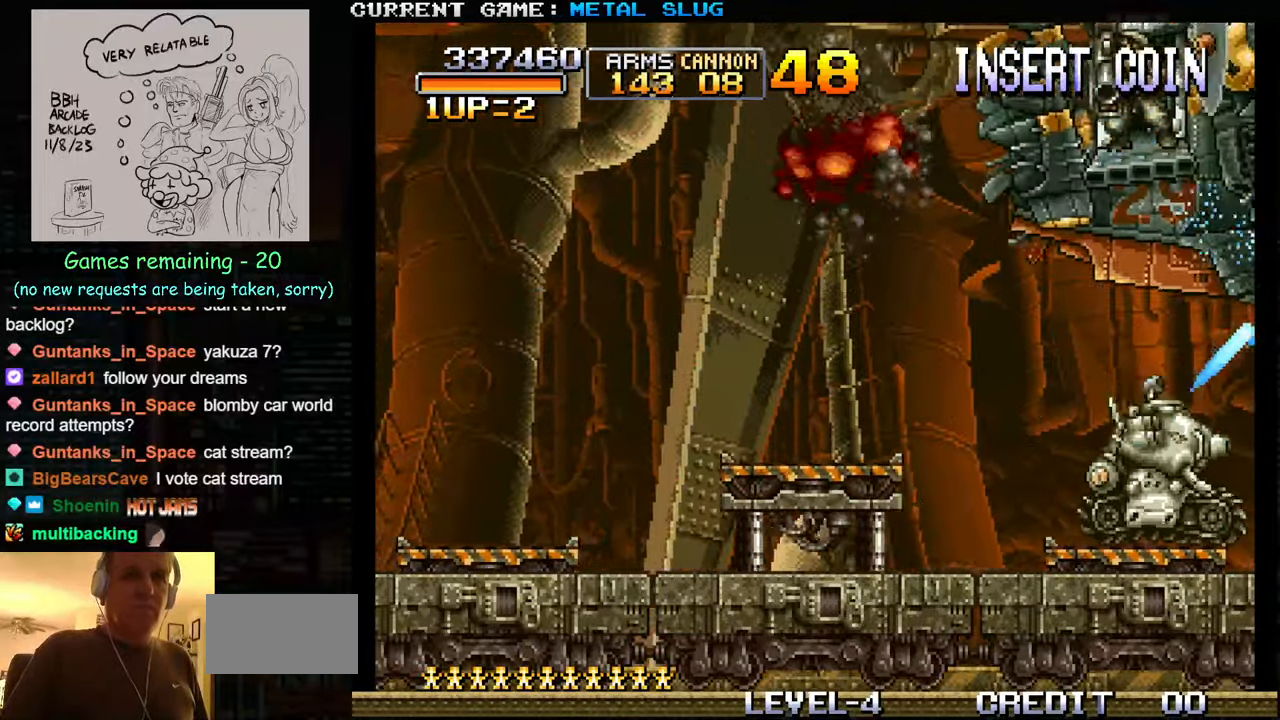
{"dt_ms": 500, "buttons": [], "left_stick": "up-left", "events": [[34, "SQUARE", "up"], [117, "SQUARE", "down"], [184, "SQUARE", "up"], [267, "SQUARE", "down"], [367, "SQUARE", "up"], [467, "SQUARE", "down"], [500, "SQUARE", "up"]]}
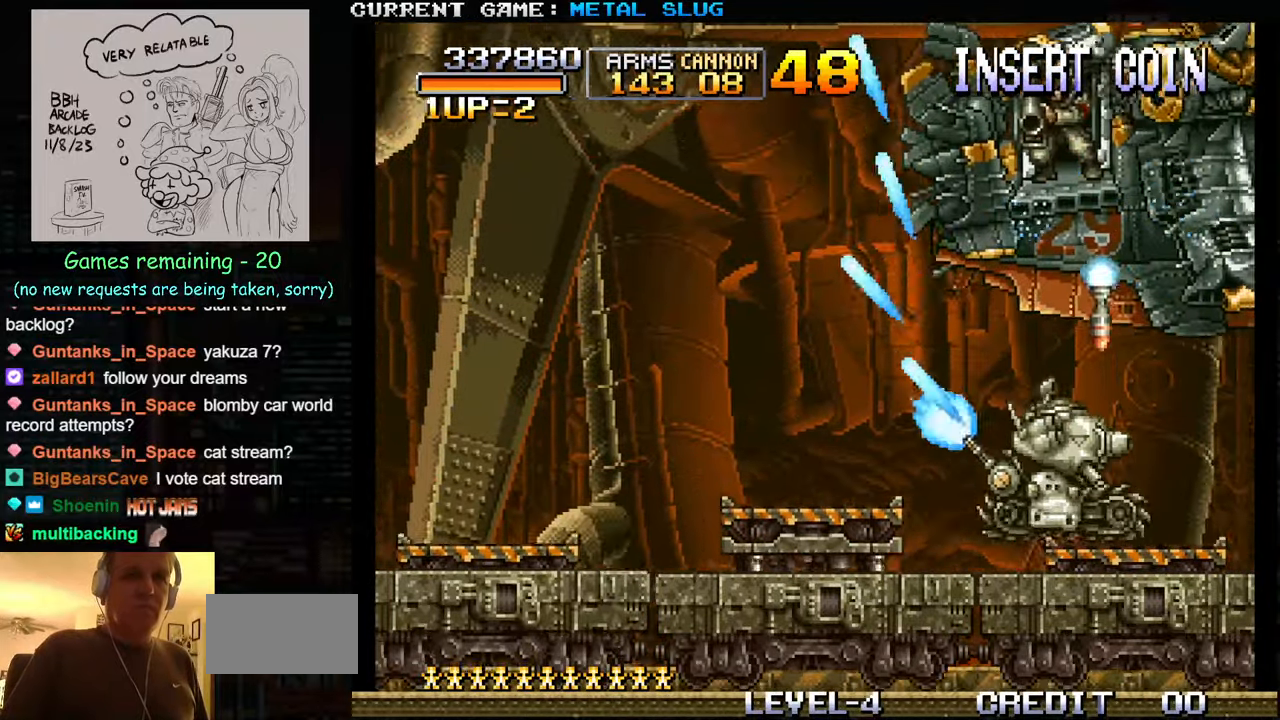
{"dt_ms": 500, "buttons": [], "left_stick": "down-left", "events": [[217, "left_stick", "down-left"]]}
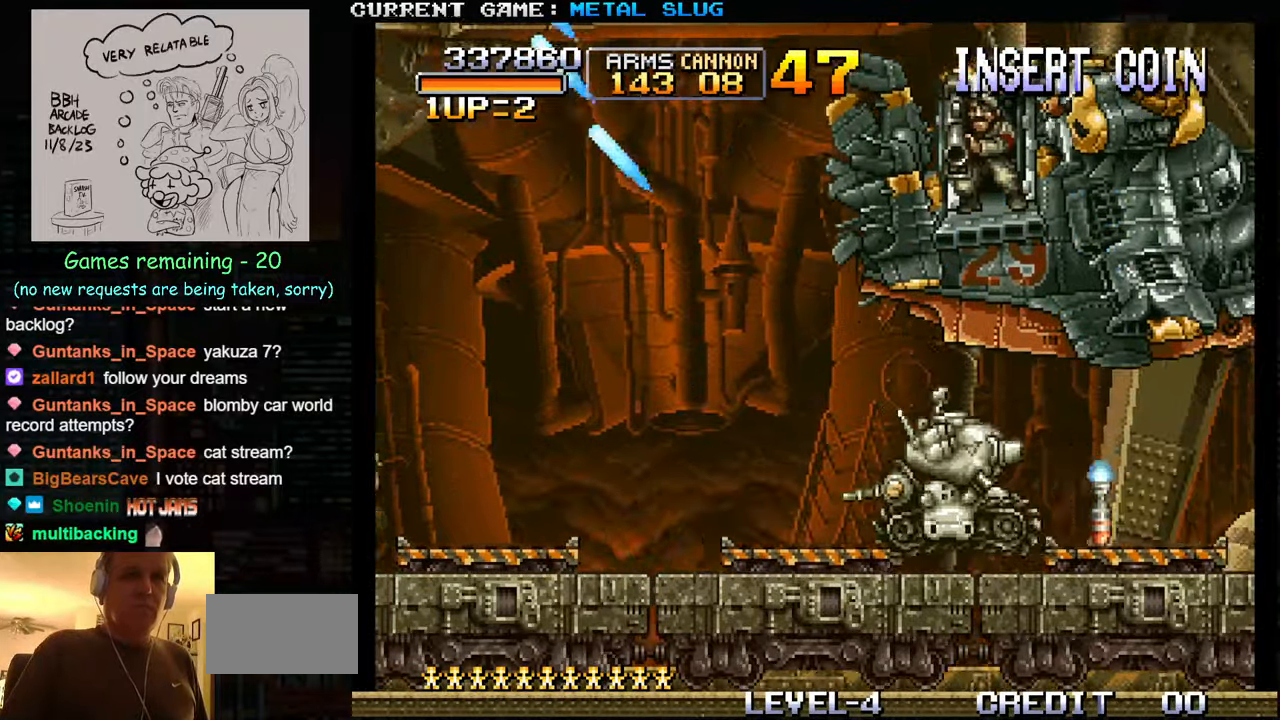
{"dt_ms": 500, "buttons": [], "left_stick": "down-left", "events": [[367, "R1", "down"], [467, "R1", "up"]]}
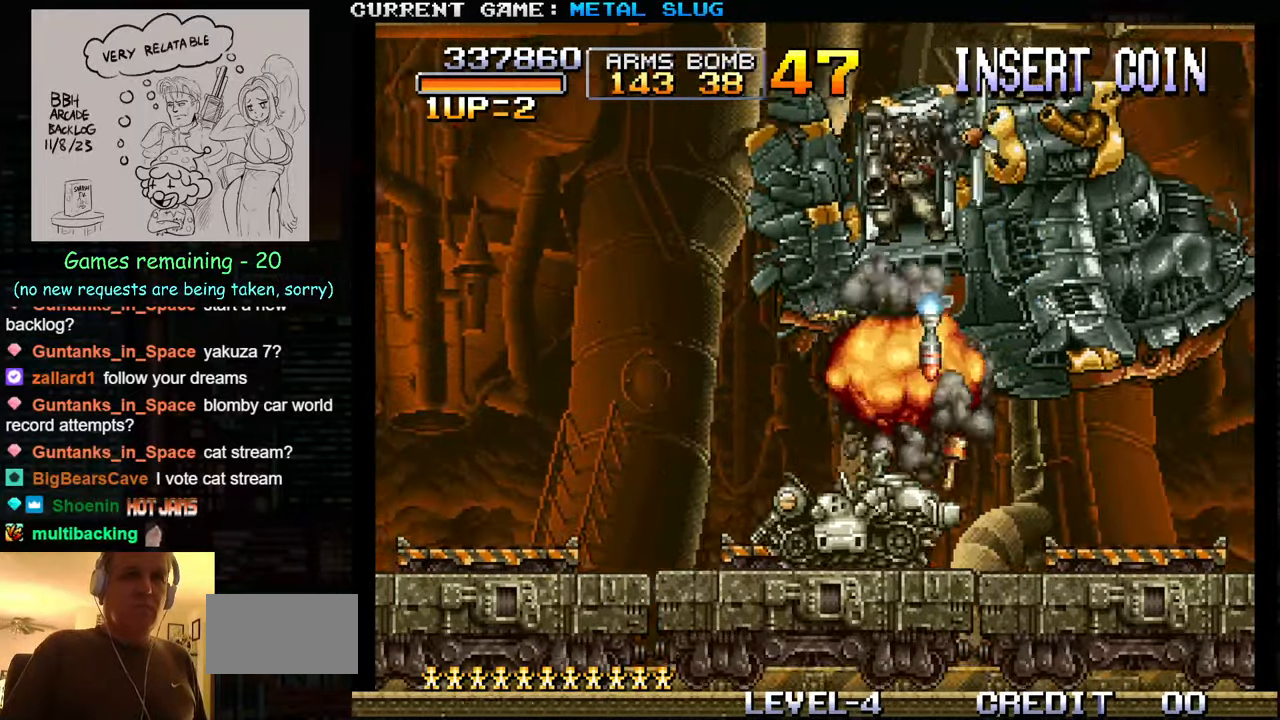
{"dt_ms": 500, "buttons": [], "left_stick": "down-left", "events": [[34, "R1", "down"], [117, "R1", "up"], [150, "R1", "down"], [234, "R1", "up"], [267, "R1", "down"], [500, "R1", "up"]]}
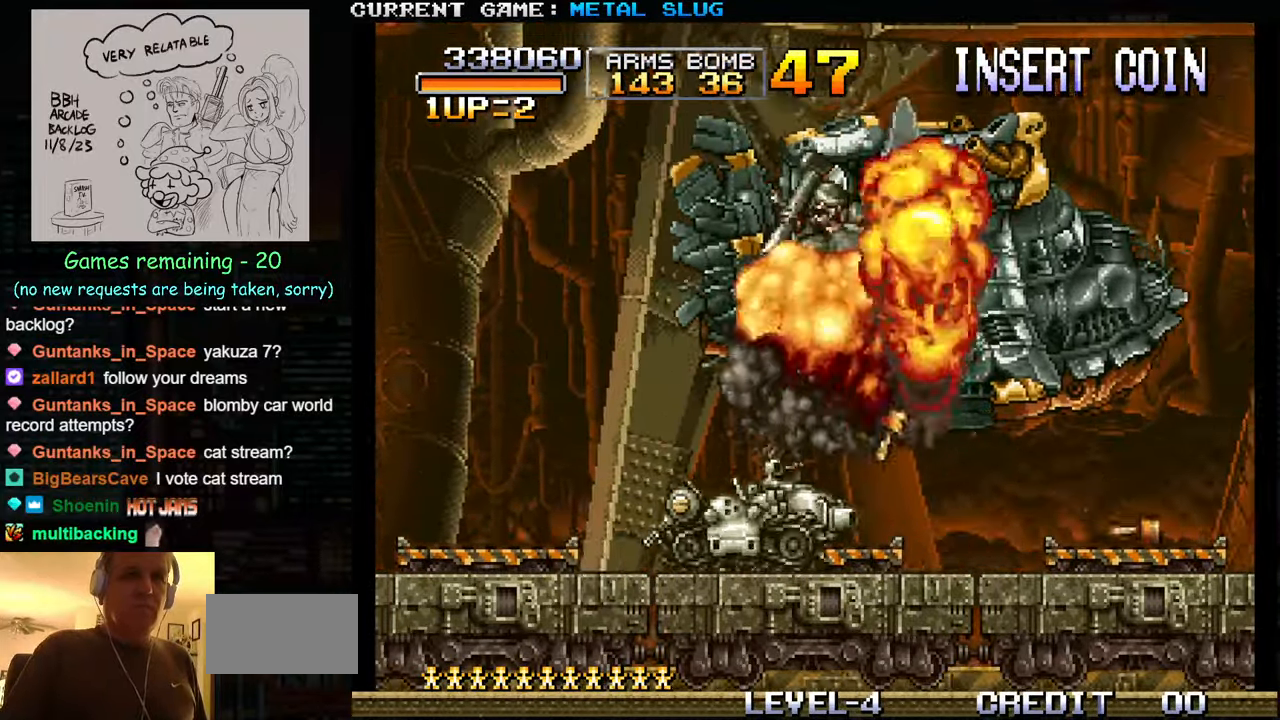
{"dt_ms": 500, "buttons": ["R1"], "left_stick": "down-left"}
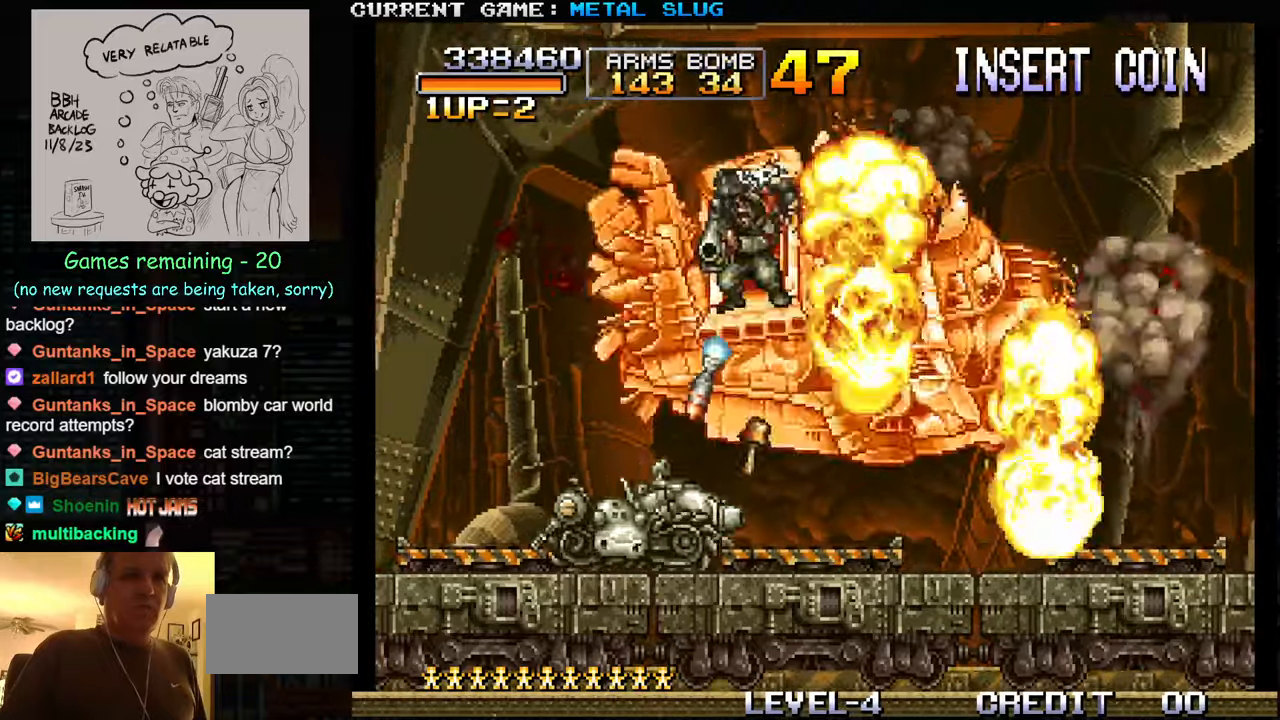
{"dt_ms": 1000, "buttons": [], "left_stick": "up-right"}
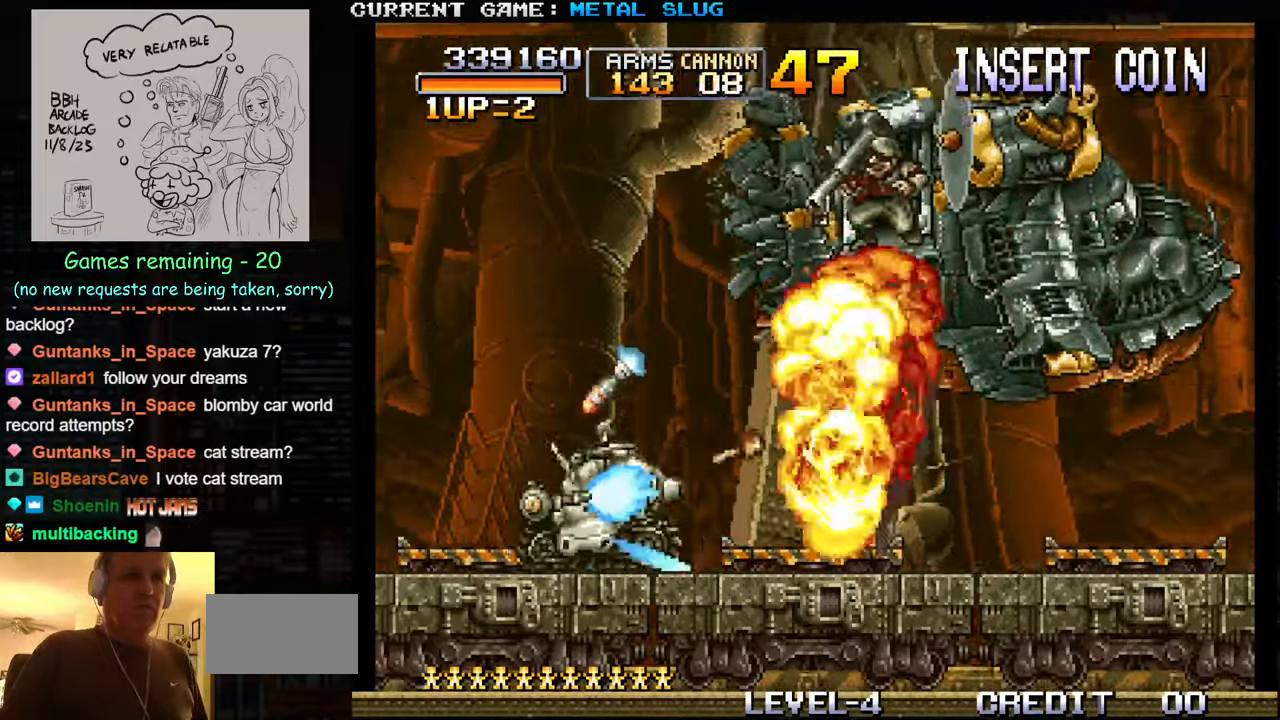
{"dt_ms": 500, "buttons": [], "left_stick": "right", "events": [[66, "SQUARE", "down"], [133, "SQUARE", "up"], [233, "SQUARE", "down"], [316, "SQUARE", "up"], [383, "SQUARE", "down"], [500, "SQUARE", "up"], [500, "left_stick", "right"]]}
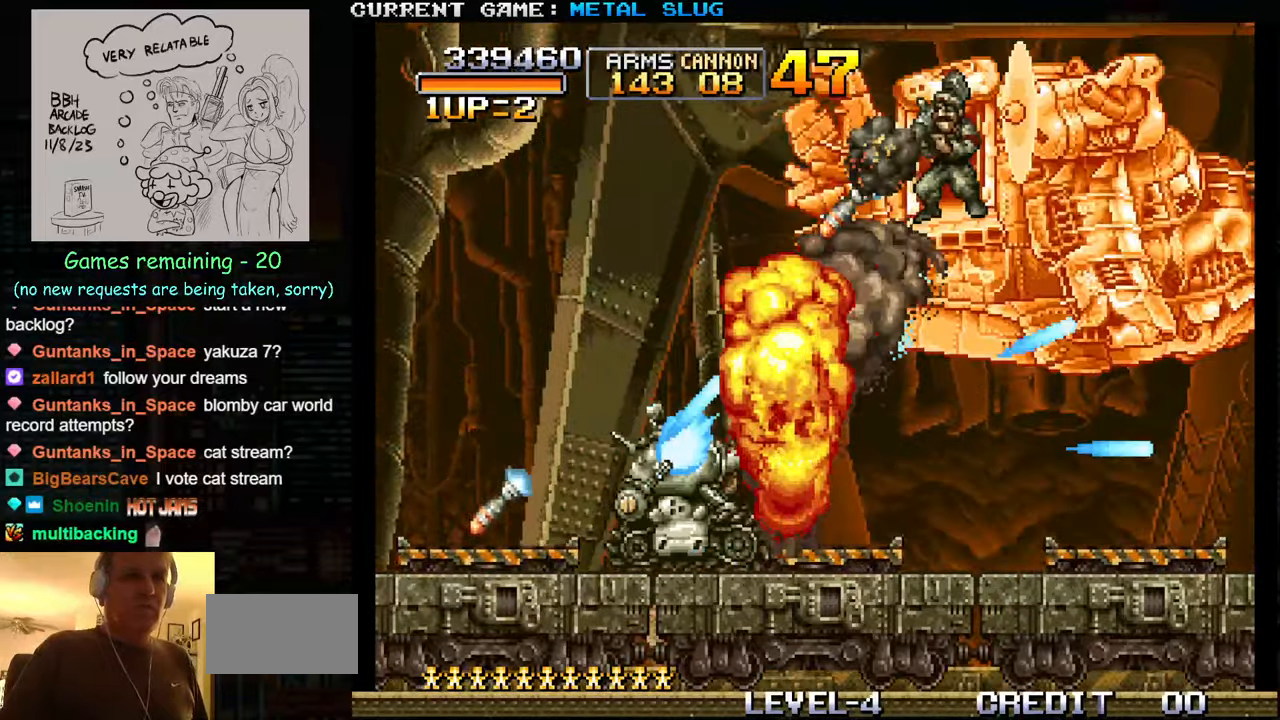
{"dt_ms": 500, "buttons": [], "left_stick": "right", "events": [[66, "SQUARE", "down"], [150, "SQUARE", "up"], [183, "left_stick", "up-right"], [200, "SQUARE", "down"], [300, "SQUARE", "up"], [383, "SQUARE", "down"], [400, "left_stick", "right"], [466, "SQUARE", "up"]]}
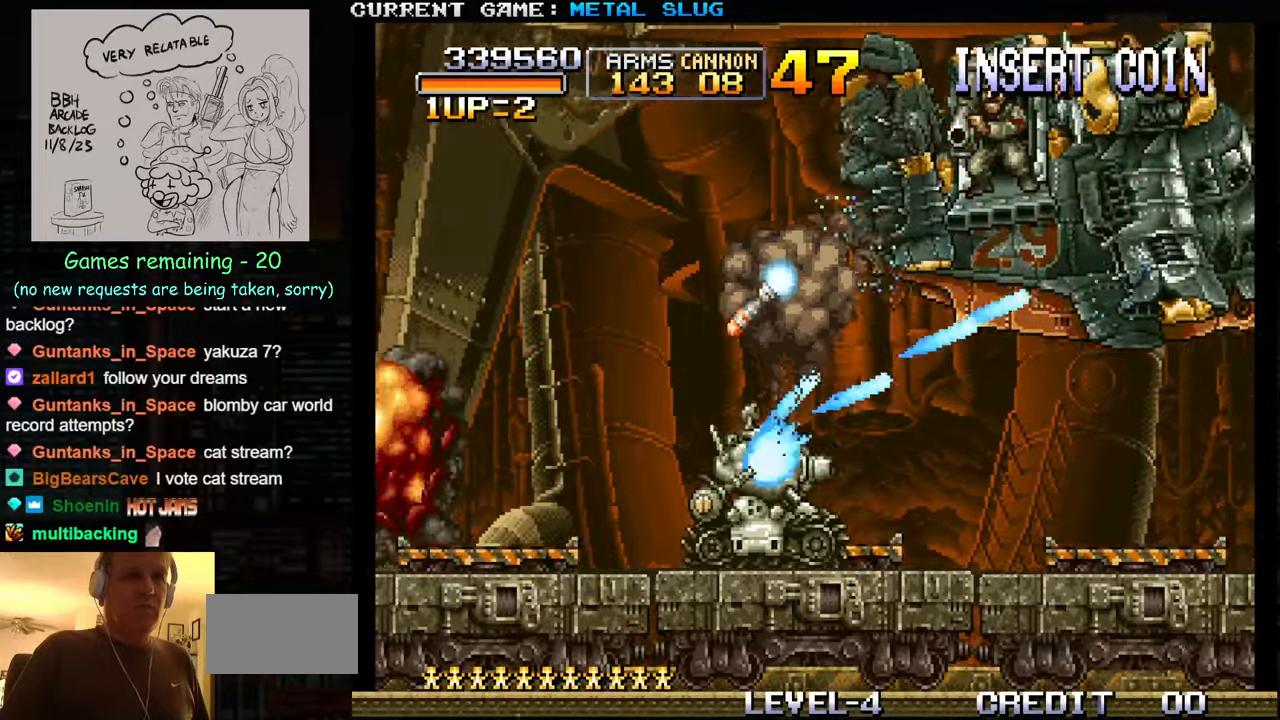
{"dt_ms": 500, "buttons": ["SQUARE", "R1"], "left_stick": "up-right", "events": [[33, "SQUARE", "down"], [33, "left_stick", "up-right"], [116, "SQUARE", "up"], [200, "SQUARE", "down"], [266, "SQUARE", "up"], [333, "R1", "down"], [333, "SQUARE", "down"], [400, "R1", "up"], [400, "SQUARE", "up"], [466, "SQUARE", "down"], [483, "R1", "down"]]}
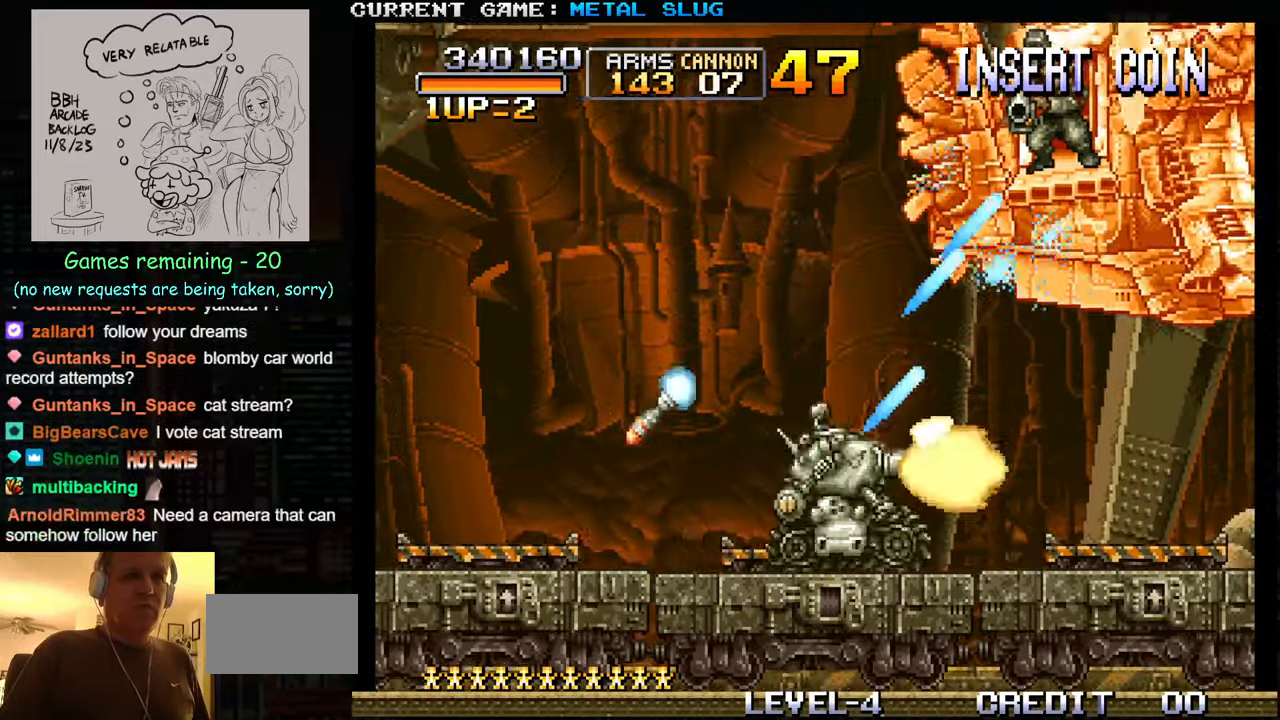
{"dt_ms": 500, "buttons": ["SQUARE", "R1"], "left_stick": "center", "events": [[33, "R1", "up"], [33, "SQUARE", "up"], [133, "R1", "down"], [133, "SQUARE", "down"], [216, "SQUARE", "up"], [233, "R1", "up"], [233, "left_stick", "center"], [283, "R1", "down"], [283, "SQUARE", "down"], [366, "R1", "up"], [366, "SQUARE", "up"], [450, "R1", "down"], [450, "SQUARE", "down"]]}
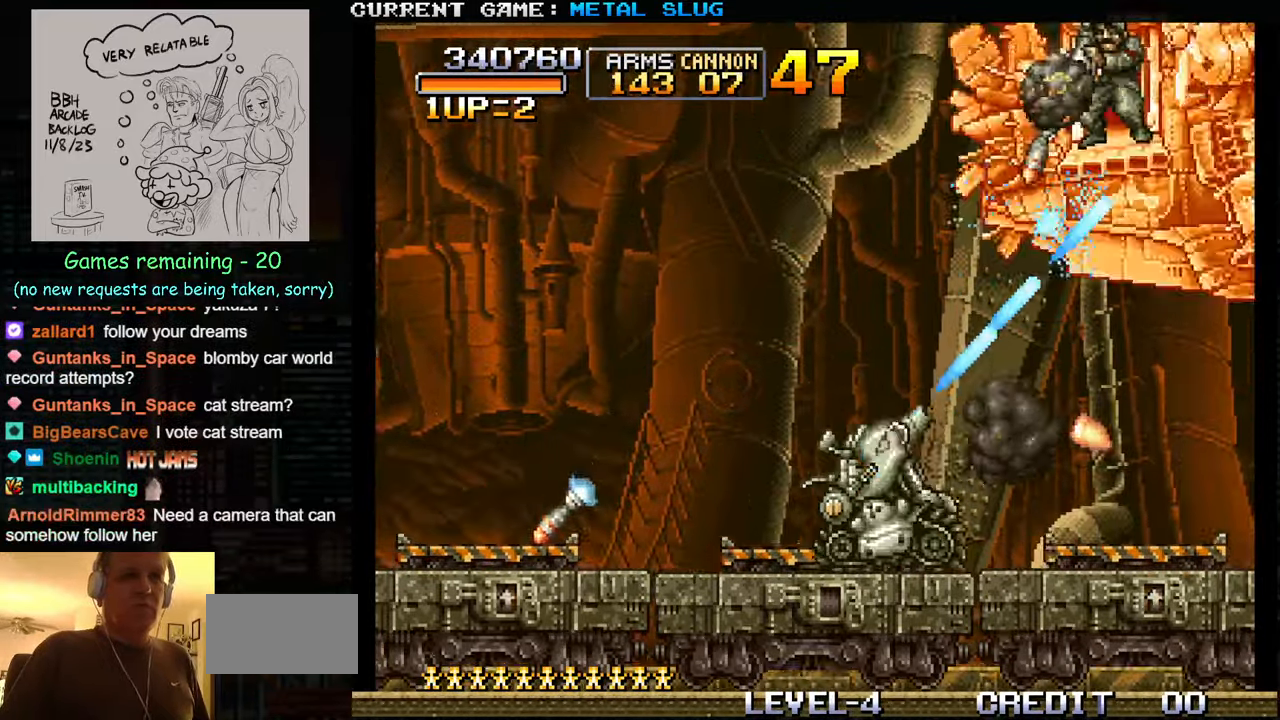
{"dt_ms": 500, "buttons": ["SQUARE", "R1"], "left_stick": "up-right", "events": [[33, "R1", "up"], [33, "SQUARE", "up"], [50, "left_stick", "right"], [100, "R1", "down"], [100, "SQUARE", "down"], [133, "left_stick", "up-right"], [183, "R1", "up"], [183, "SQUARE", "up"], [266, "R1", "down"], [266, "SQUARE", "down"], [350, "R1", "up"], [350, "SQUARE", "up"], [416, "R1", "down"], [416, "SQUARE", "down"]]}
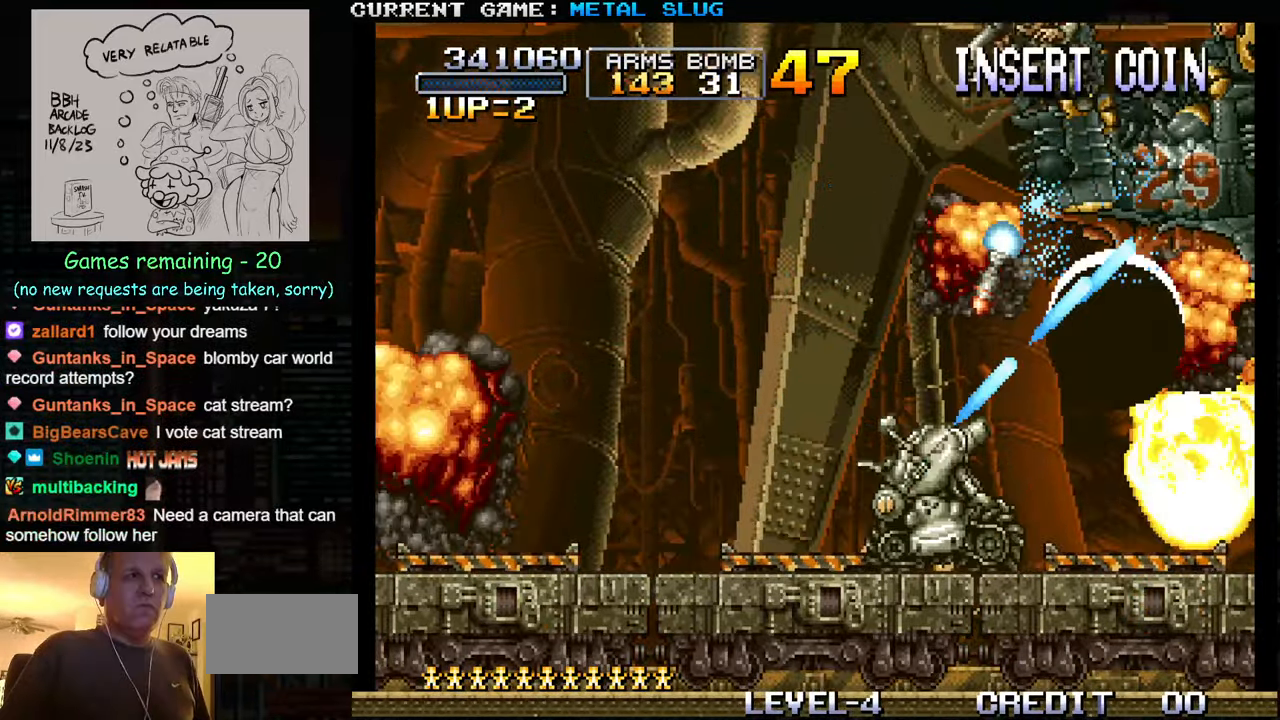
{"dt_ms": 500, "buttons": [], "left_stick": "center", "events": [[16, "R1", "up"], [16, "SQUARE", "up"], [66, "R1", "down"], [66, "SQUARE", "down"], [166, "R1", "up"], [166, "SQUARE", "up"], [233, "SQUARE", "down"], [250, "R1", "down"], [283, "left_stick", "center"], [300, "R1", "up"], [333, "SQUARE", "up"]]}
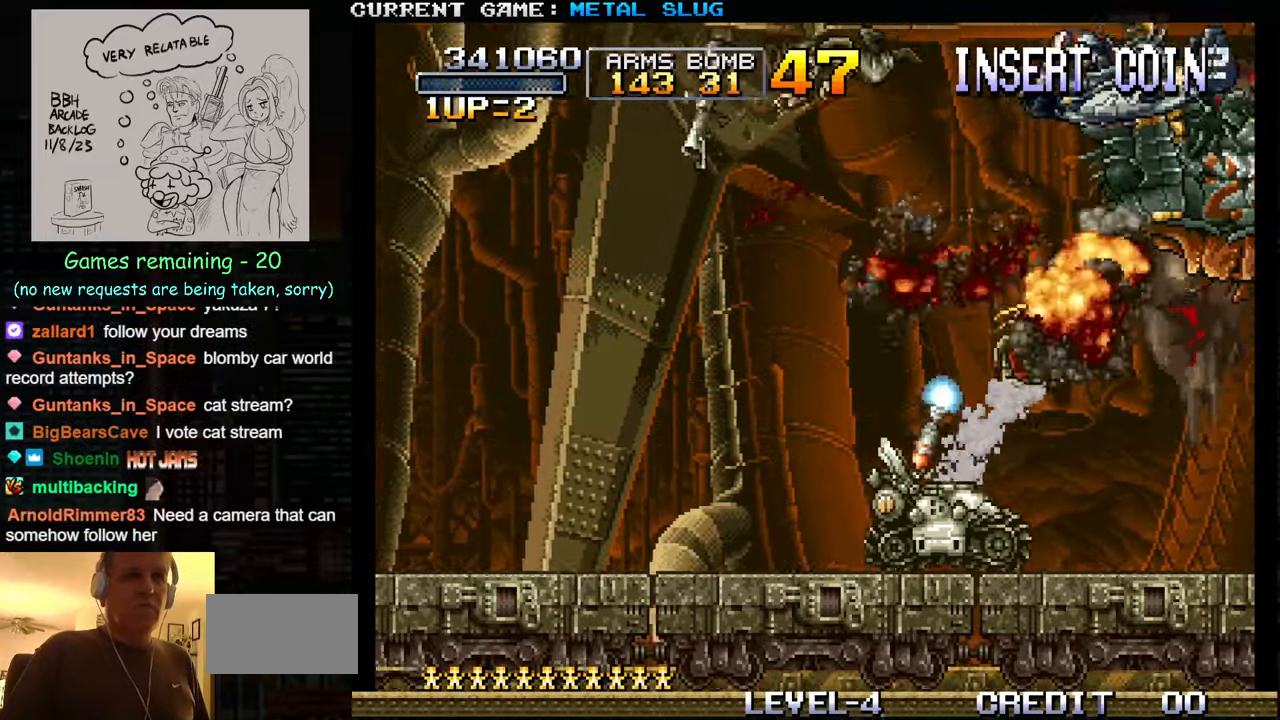
{"dt_ms": 500, "buttons": [], "left_stick": "left", "events": [[500, "left_stick", "left"]]}
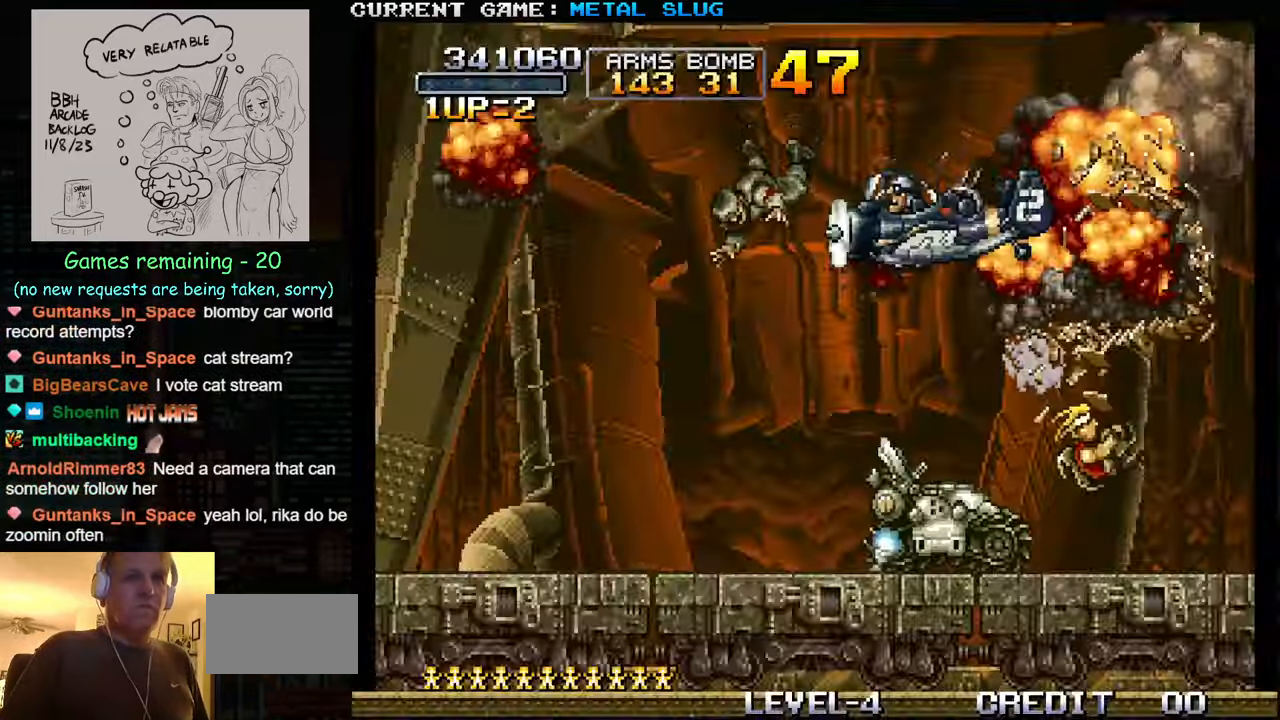
{"dt_ms": 500, "buttons": [], "left_stick": "left", "events": [[300, "TRIANGLE", "down"], [383, "TRIANGLE", "up"]]}
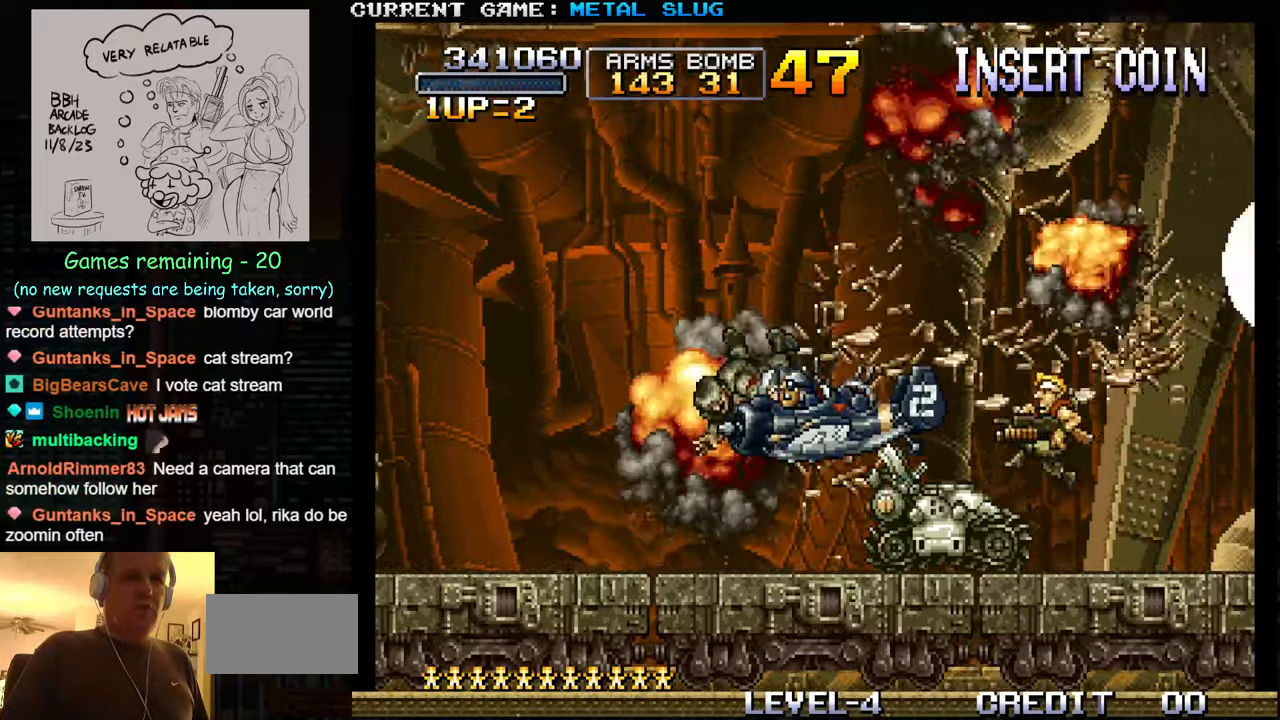
{"dt_ms": 500, "buttons": [], "left_stick": "center", "events": [[217, "left_stick", "center"]]}
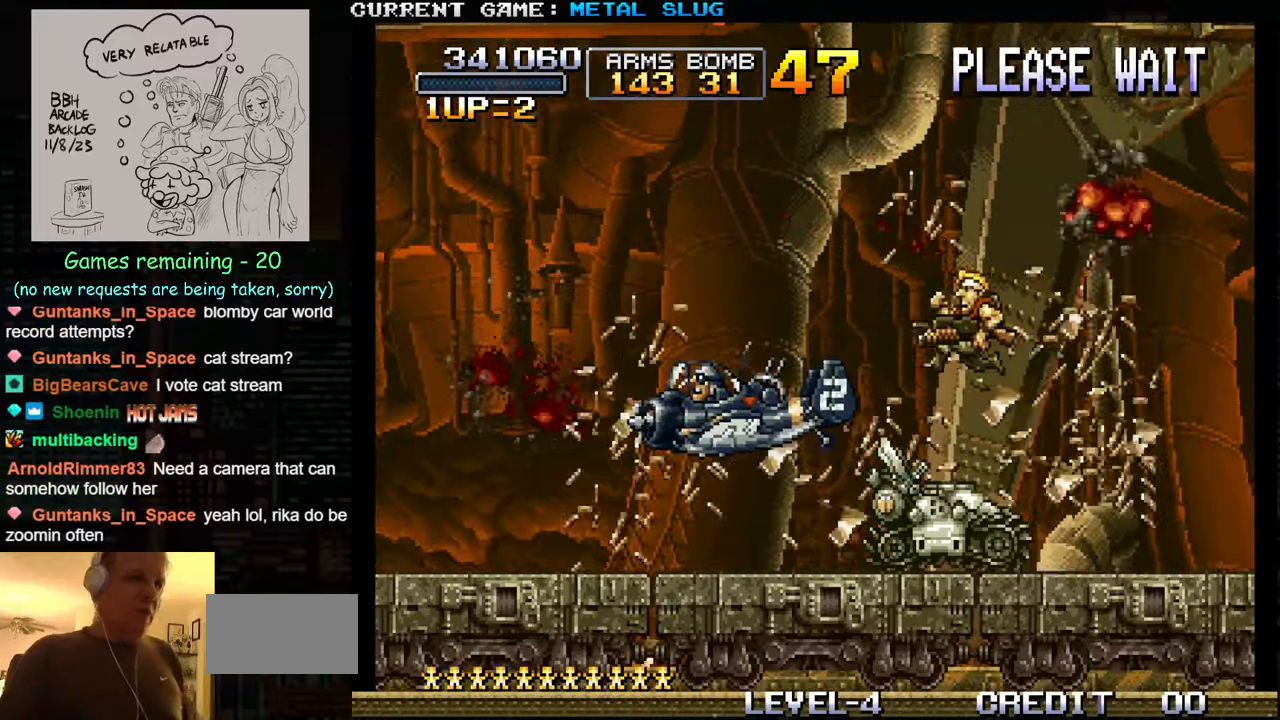
{"dt_ms": 500, "buttons": [], "left_stick": "center", "events": []}
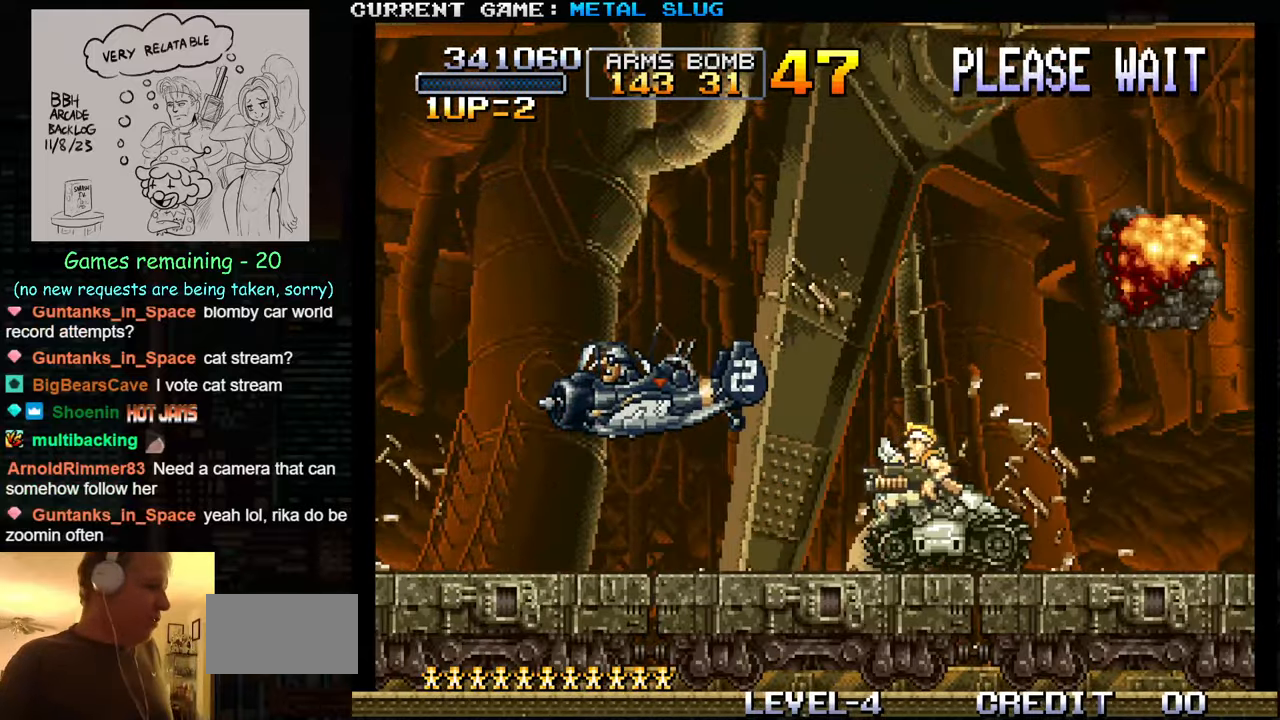
{"dt_ms": 500, "buttons": [], "left_stick": "center", "events": []}
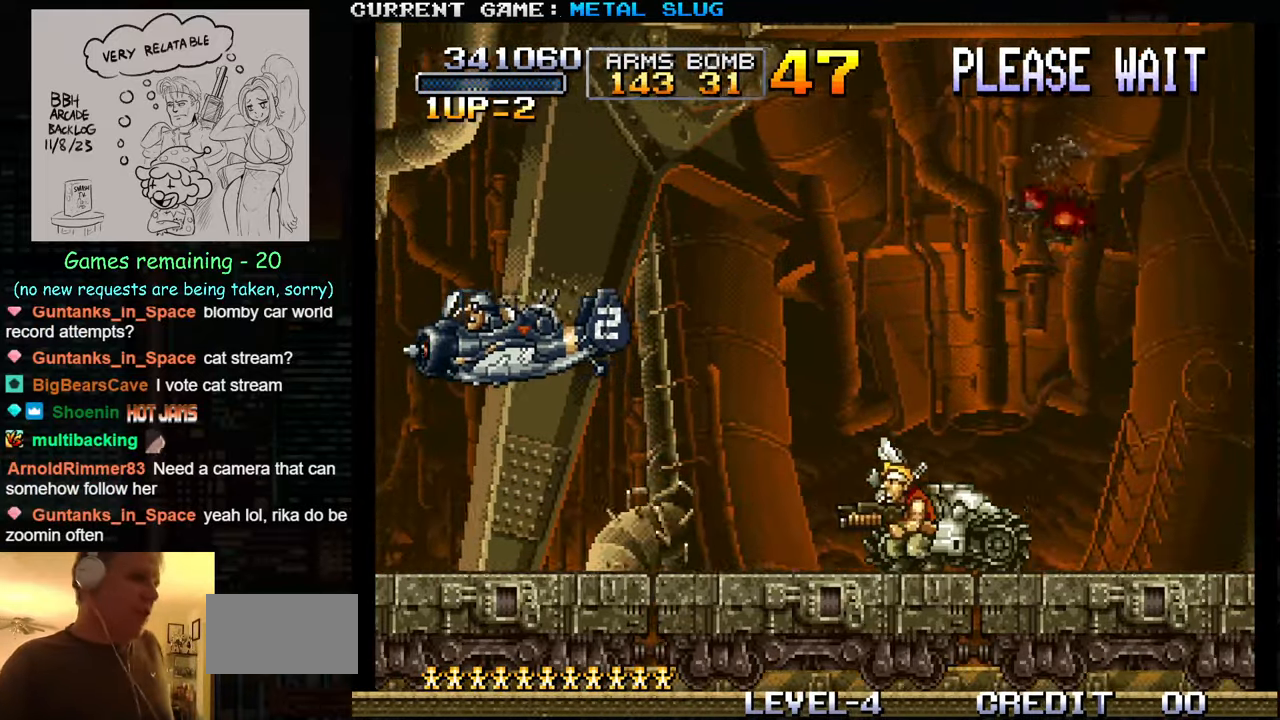
{"dt_ms": 500, "buttons": [], "left_stick": "center", "events": []}
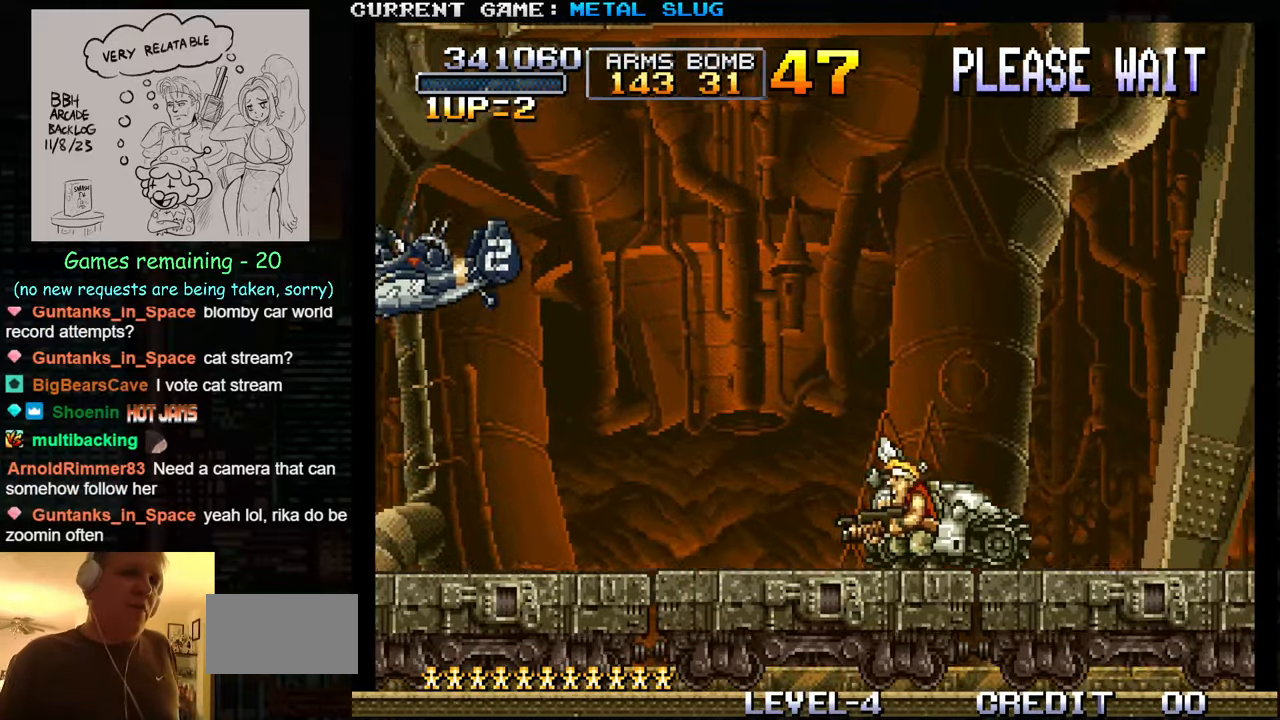
{"dt_ms": 500, "buttons": ["TRIANGLE"], "left_stick": "center", "events": [[367, "TRIANGLE", "down"]]}
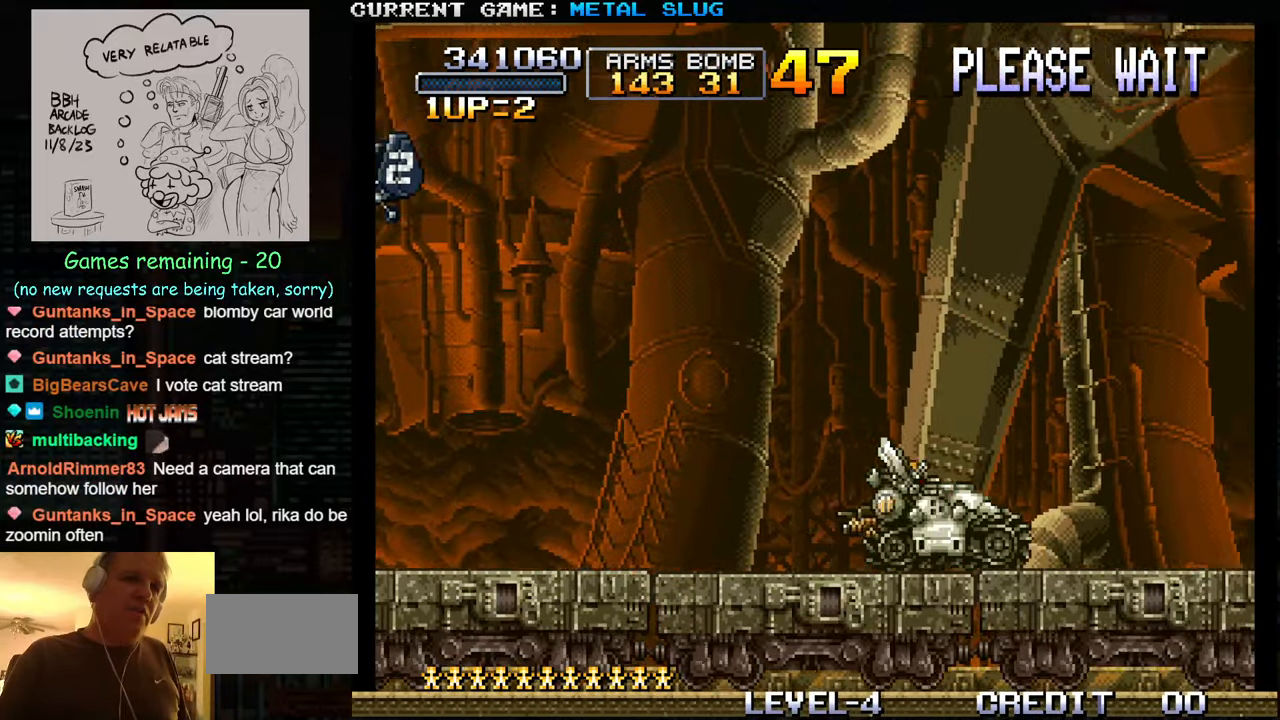
{"dt_ms": 500, "buttons": [], "left_stick": "center", "events": [[33, "TRIANGLE", "up"]]}